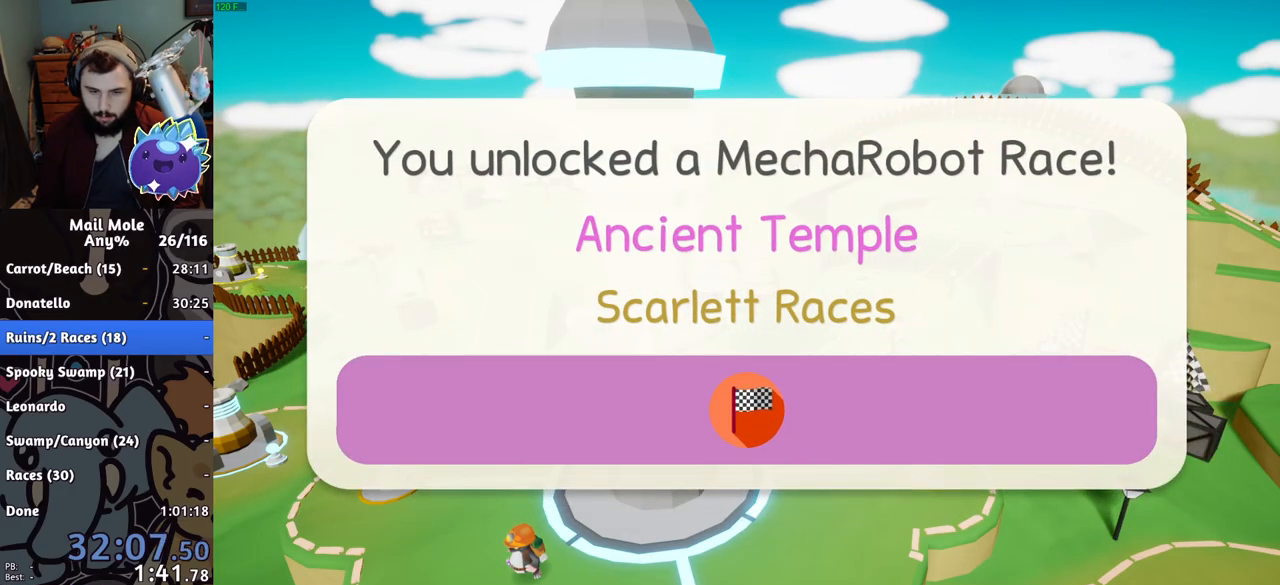
Gameplay with a controller (PlayStation layout); each line is a JSON object with the inputs held at the frame after it. "events" lists button and stick changes between this image and that frame as [ms after this image, input, new state], when the widget could be followed in between. Not read: L3 R3.
{"buttons": [], "left_stick": "left", "right_stick": "center", "events": [[34, "CROSS", "down"], [101, "CROSS", "up"], [234, "CROSS", "down"], [284, "CROSS", "up"], [351, "CROSS", "down"], [401, "CROSS", "up"]]}
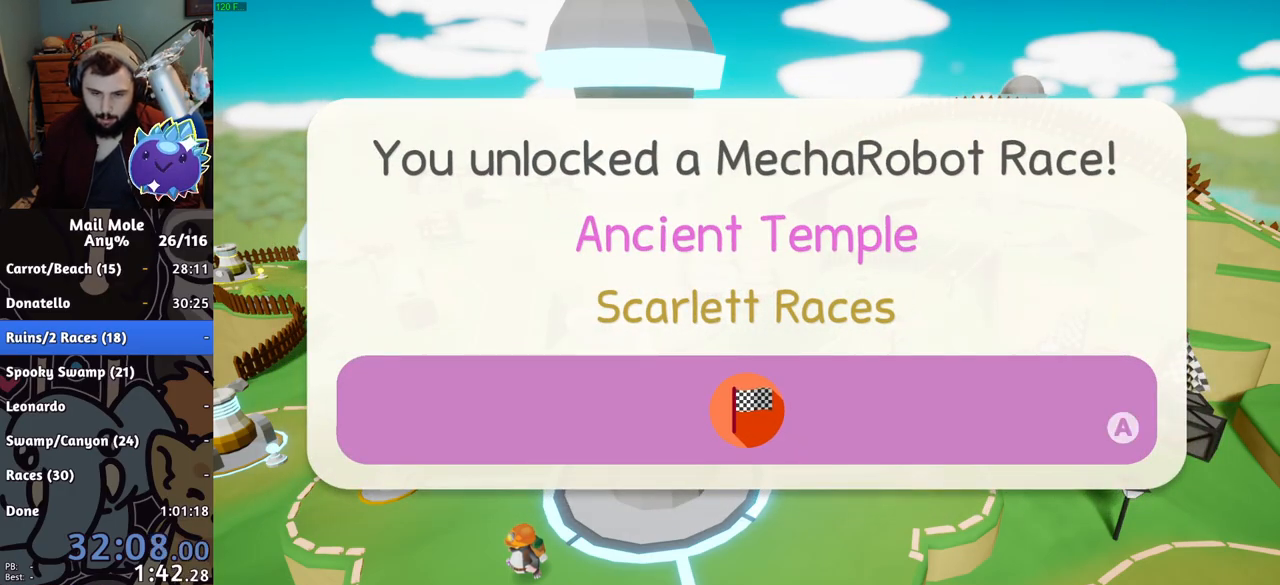
{"buttons": ["CROSS"], "left_stick": "left", "right_stick": "center", "events": [[50, "CROSS", "down"], [100, "CROSS", "up"], [183, "CROSS", "down"], [217, "CROSS", "up"], [250, "CROSS", "down"], [284, "CROSS", "up"], [367, "CROSS", "down"], [417, "CROSS", "up"], [500, "CROSS", "down"]]}
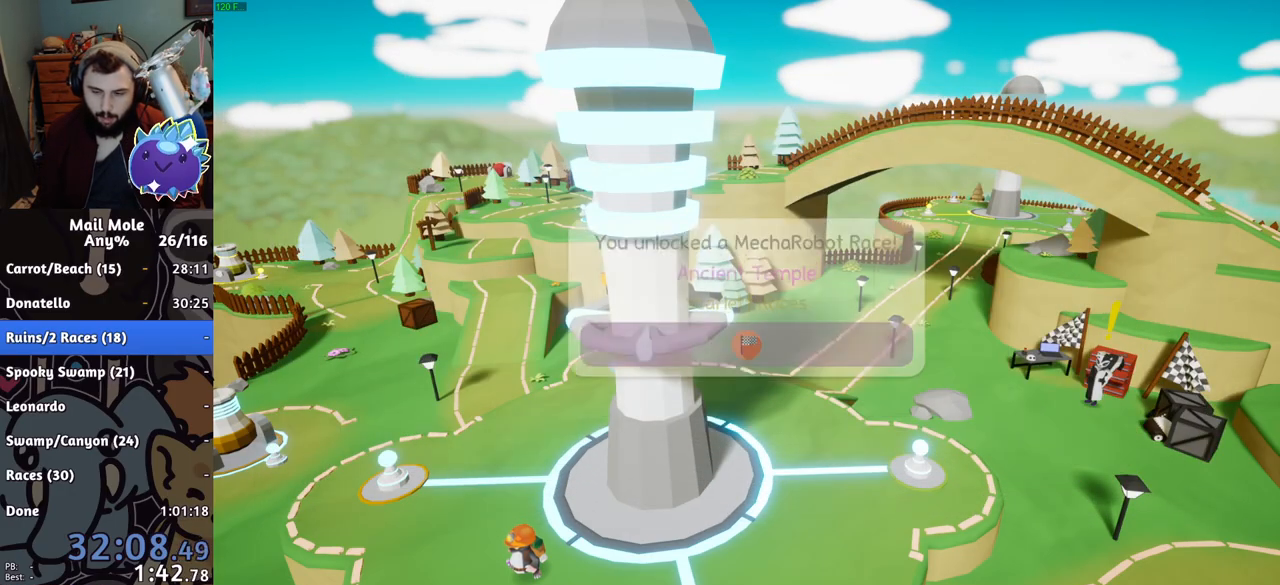
{"buttons": [], "left_stick": "left", "right_stick": "center", "events": [[50, "CROSS", "up"], [101, "CROSS", "down"], [151, "CROSS", "up"], [217, "CROSS", "down"], [267, "CROSS", "up"], [334, "CROSS", "down"], [384, "CROSS", "up"], [434, "CROSS", "down"], [484, "CROSS", "up"]]}
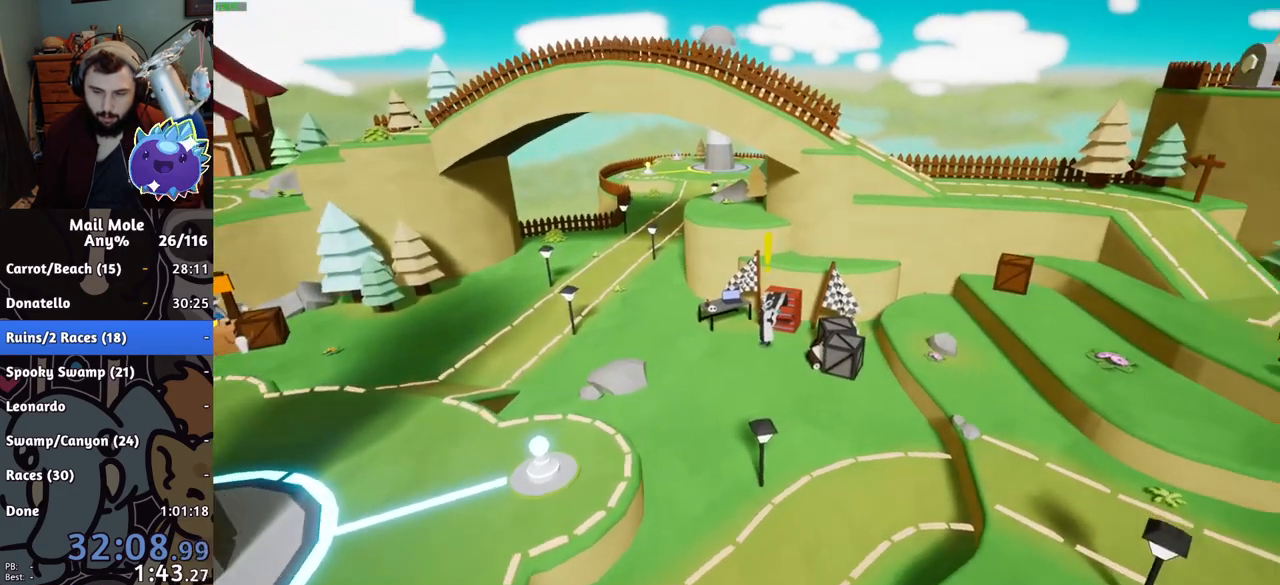
{"buttons": [], "left_stick": "left", "right_stick": "center", "events": [[384, "CROSS", "down"], [400, "SQUARE", "down"], [417, "SQUARE", "up"], [467, "CROSS", "up"]]}
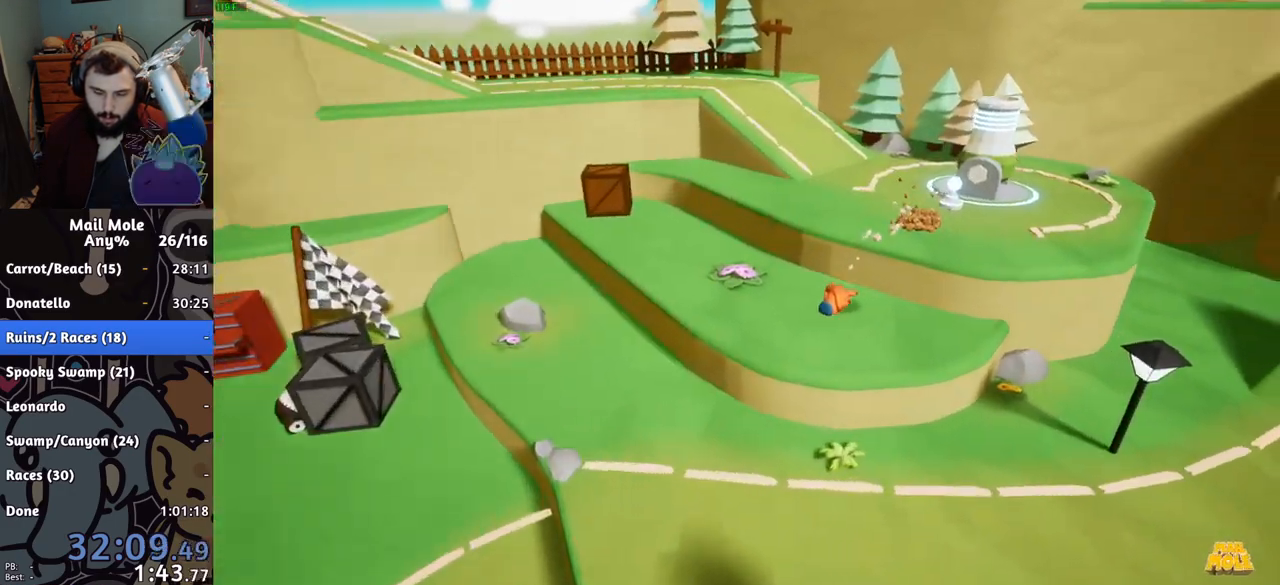
{"buttons": [], "left_stick": "down-left", "right_stick": "center", "events": [[50, "CROSS", "down"], [50, "SQUARE", "down"], [117, "CROSS", "up"], [117, "SQUARE", "up"], [167, "CROSS", "down"], [184, "SQUARE", "down"], [234, "SQUARE", "up"], [251, "CROSS", "up"], [434, "left_stick", "down-left"]]}
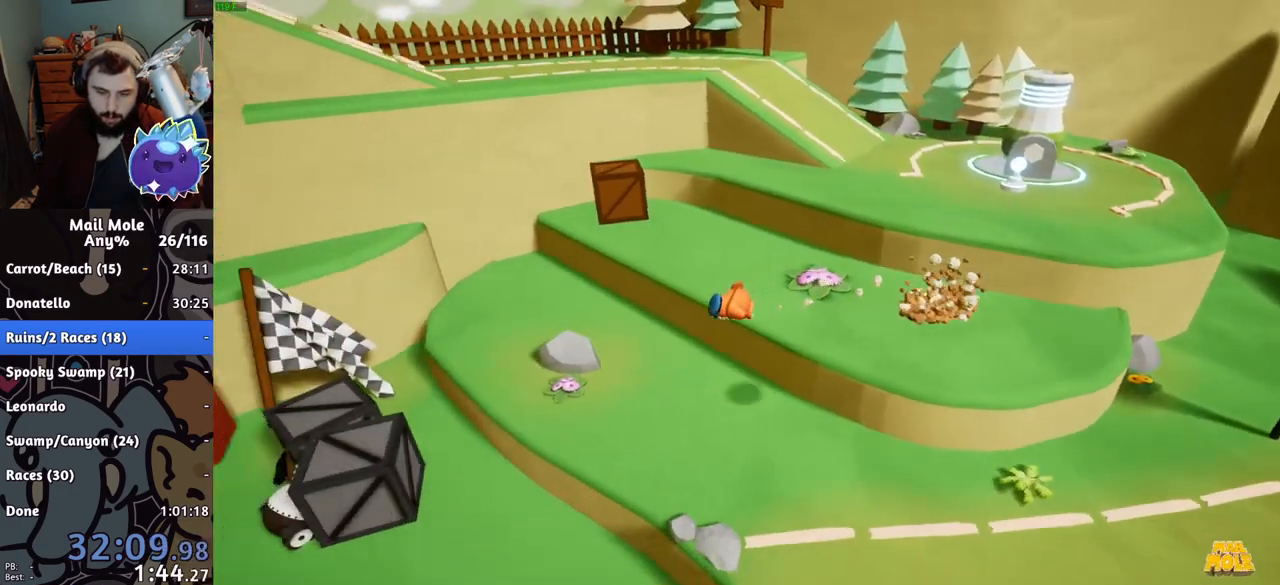
{"buttons": [], "left_stick": "down-left", "right_stick": "center", "events": [[384, "CROSS", "down"], [384, "SQUARE", "down"], [450, "CROSS", "up"], [450, "SQUARE", "up"]]}
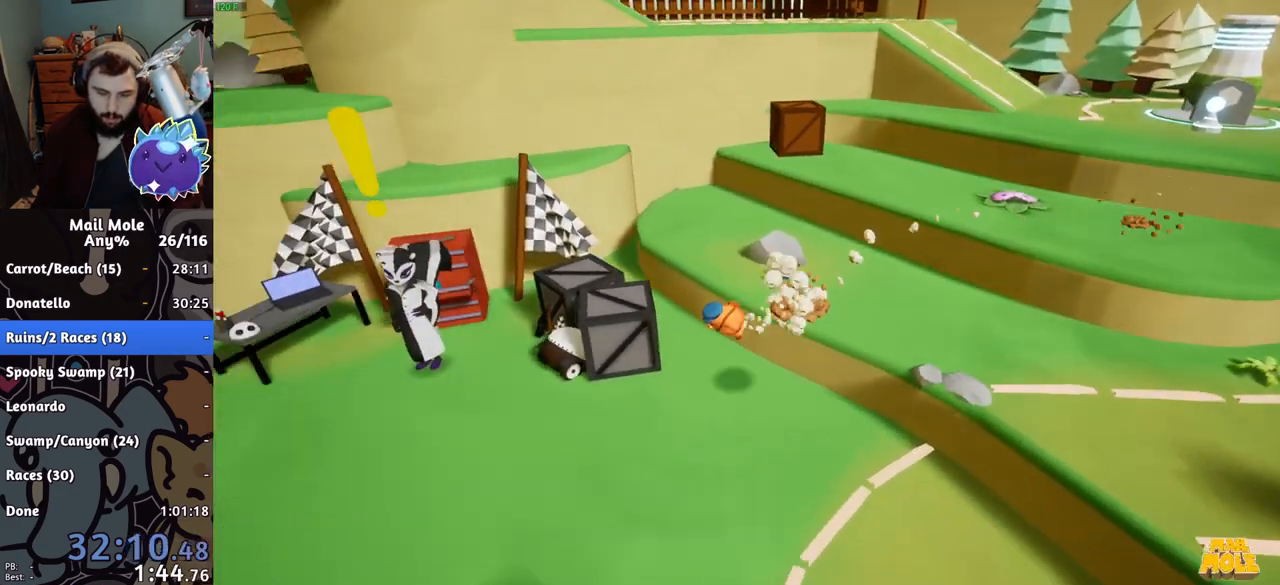
{"buttons": [], "left_stick": "up", "right_stick": "center", "events": [[217, "left_stick", "up-left"], [284, "left_stick", "up"]]}
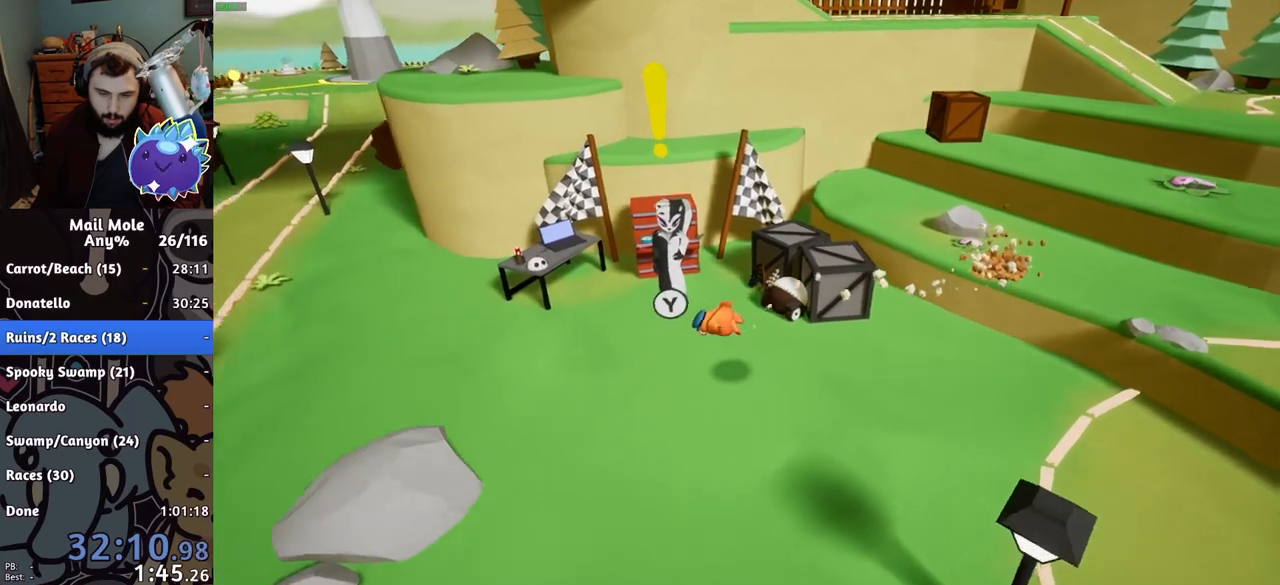
{"buttons": [], "left_stick": "center", "right_stick": "center", "events": [[150, "SQUARE", "down"], [233, "SQUARE", "up"], [233, "TRIANGLE", "down"], [284, "left_stick", "center"], [334, "TRIANGLE", "up"]]}
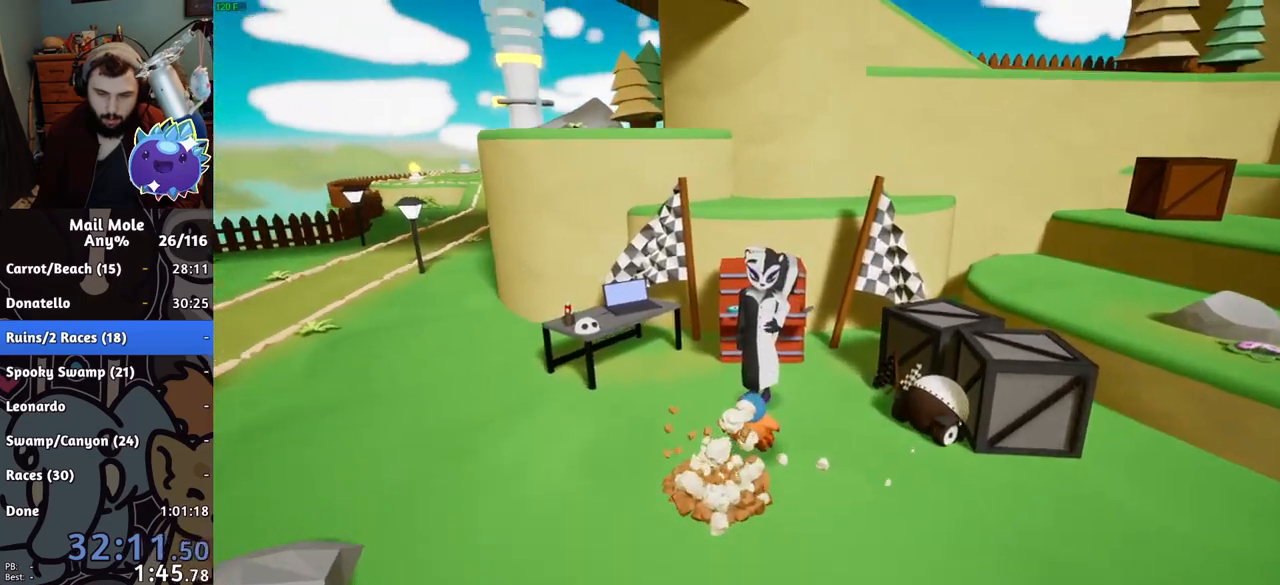
{"buttons": ["CROSS"], "left_stick": "center", "right_stick": "center", "events": [[67, "CROSS", "down"], [134, "CROSS", "up"], [184, "CROSS", "down"], [251, "CROSS", "up"], [351, "CROSS", "down"], [401, "CROSS", "up"], [501, "CROSS", "down"]]}
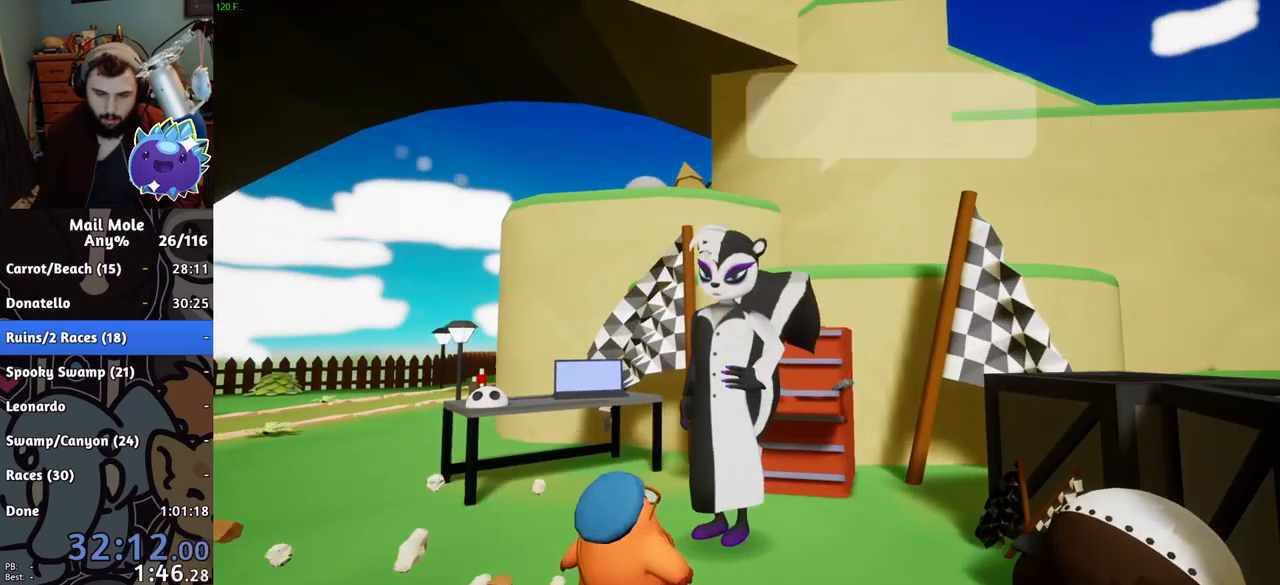
{"buttons": [], "left_stick": "center", "right_stick": "center", "events": [[67, "CROSS", "up"], [233, "CROSS", "down"], [367, "CROSS", "up"], [417, "CROSS", "down"], [467, "CROSS", "up"]]}
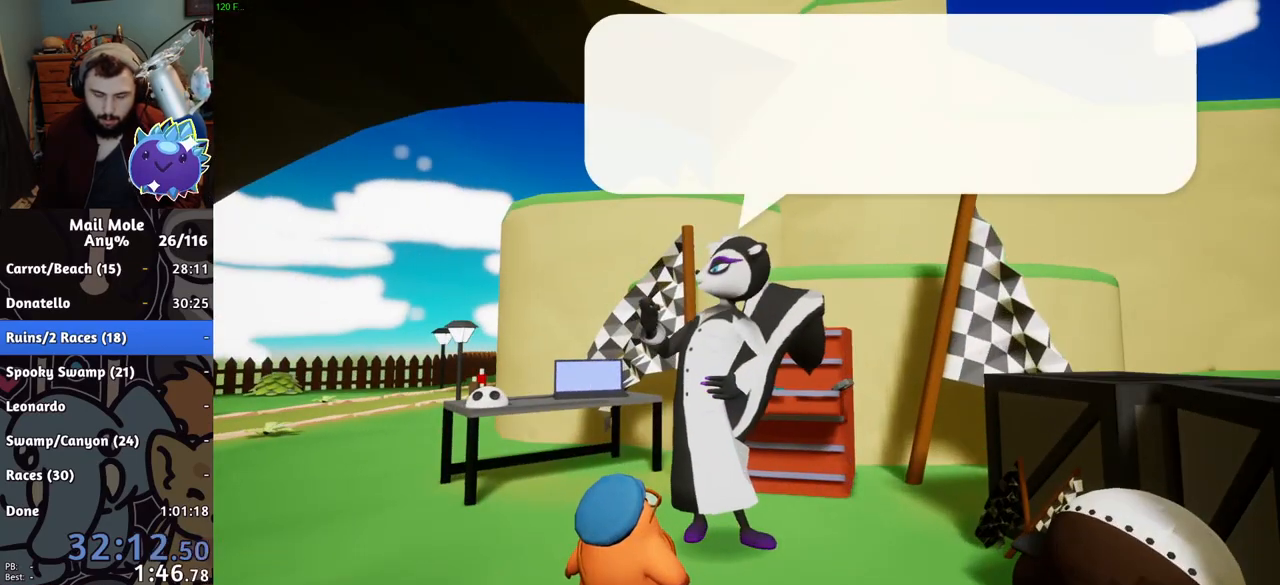
{"buttons": ["CROSS"], "left_stick": "center", "right_stick": "center", "events": [[17, "CROSS", "down"], [67, "CROSS", "up"], [84, "CROSS", "down"], [151, "CROSS", "up"], [217, "CROSS", "down"], [334, "CROSS", "up"], [401, "CROSS", "down"], [451, "CROSS", "up"], [484, "CROSS", "down"]]}
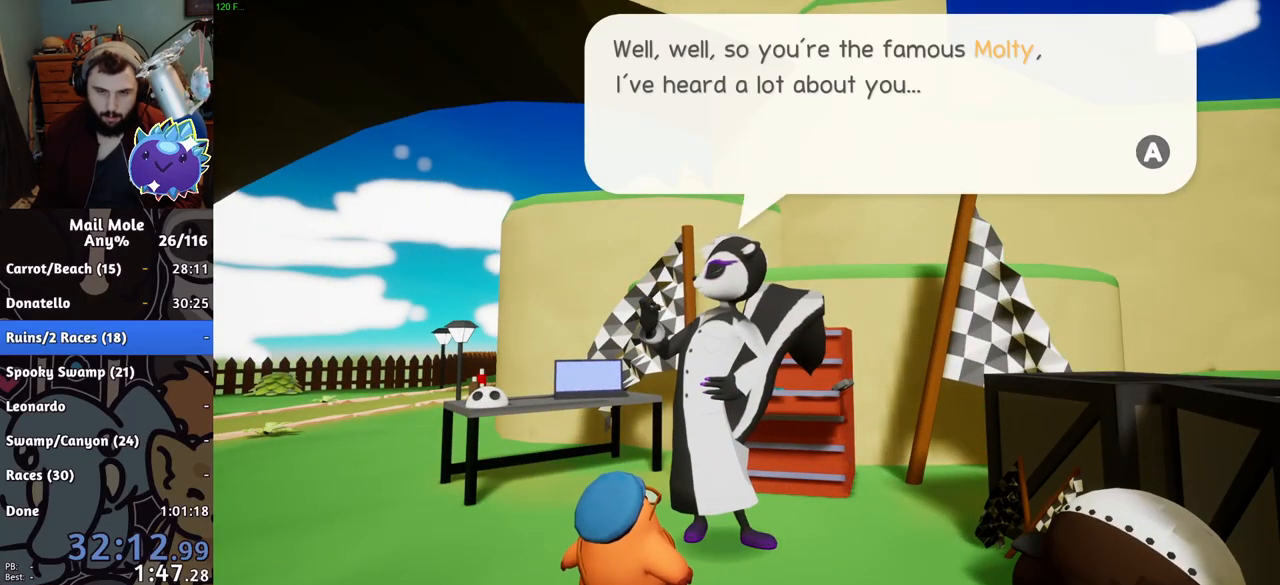
{"buttons": ["CROSS"], "left_stick": "center", "right_stick": "center", "events": [[33, "CROSS", "up"], [100, "CROSS", "down"], [150, "CROSS", "up"], [183, "CROSS", "down"], [233, "CROSS", "up"], [300, "CROSS", "down"], [334, "CROSS", "up"], [400, "CROSS", "down"], [450, "CROSS", "up"], [484, "CROSS", "down"]]}
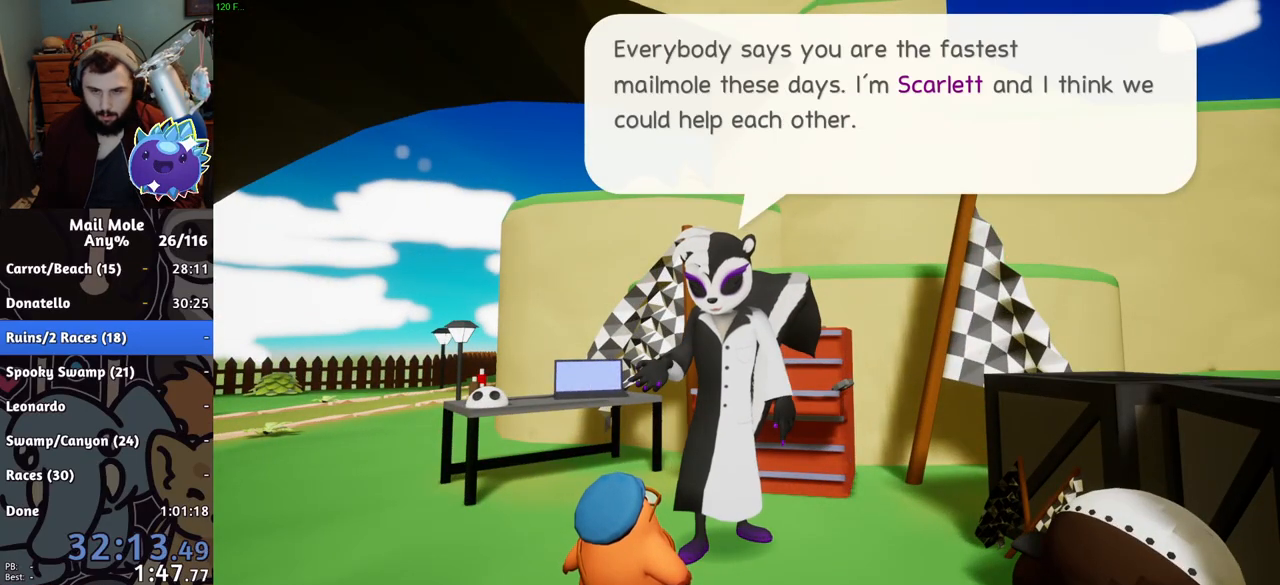
{"buttons": ["CROSS"], "left_stick": "center", "right_stick": "center", "events": [[34, "CROSS", "up"], [101, "CROSS", "down"], [151, "CROSS", "up"], [201, "CROSS", "down"], [251, "CROSS", "up"], [317, "CROSS", "down"], [351, "CROSS", "up"], [401, "CROSS", "down"], [451, "CROSS", "up"], [501, "CROSS", "down"]]}
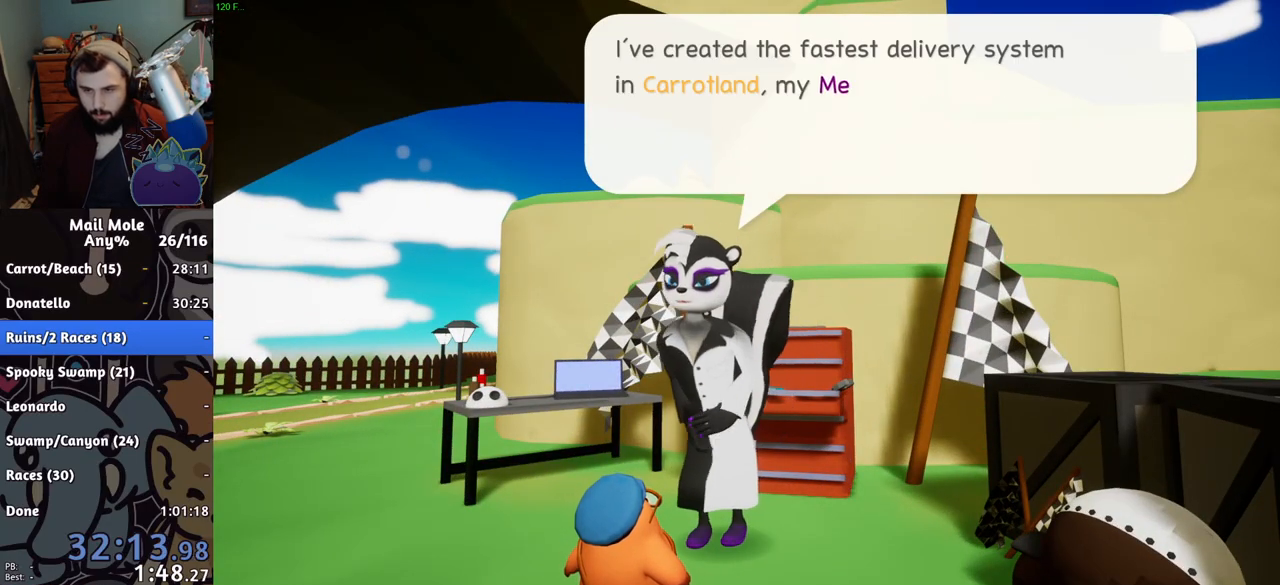
{"buttons": [], "left_stick": "center", "right_stick": "center", "events": [[50, "CROSS", "up"], [117, "CROSS", "down"], [167, "CROSS", "up"], [217, "CROSS", "down"], [250, "CROSS", "up"], [317, "CROSS", "down"], [367, "CROSS", "up"], [450, "CROSS", "down"], [484, "CROSS", "up"]]}
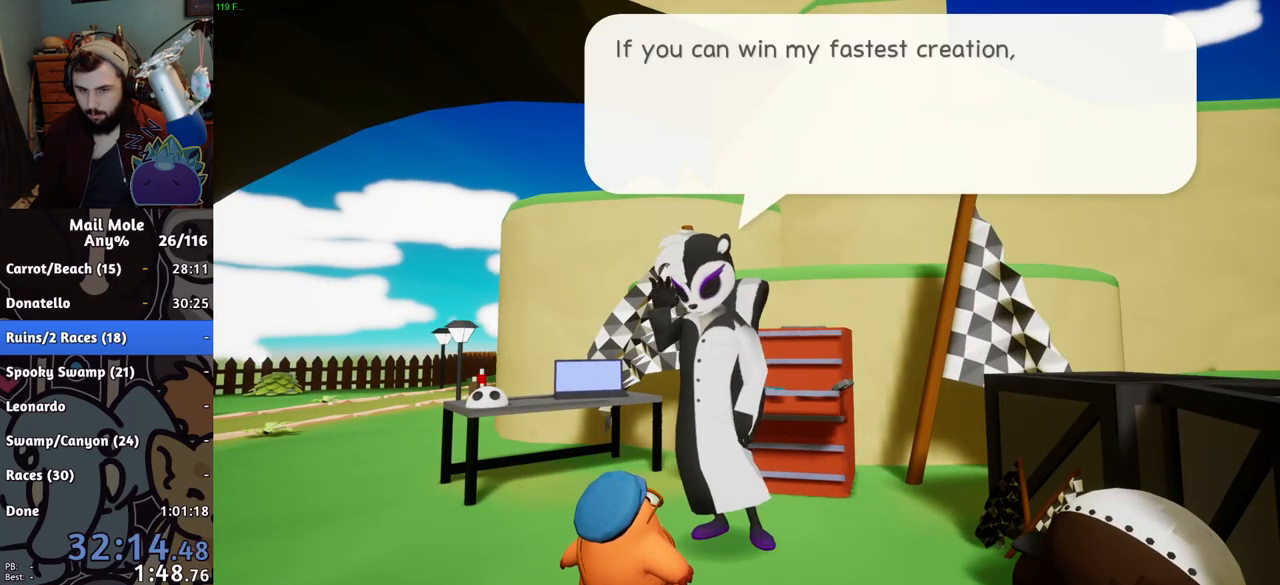
{"buttons": [], "left_stick": "center", "right_stick": "center", "events": [[34, "CROSS", "down"], [84, "CROSS", "up"], [134, "CROSS", "down"], [201, "CROSS", "up"], [234, "CROSS", "down"], [284, "CROSS", "up"], [351, "CROSS", "down"], [384, "CROSS", "up"], [468, "CROSS", "down"], [501, "CROSS", "up"]]}
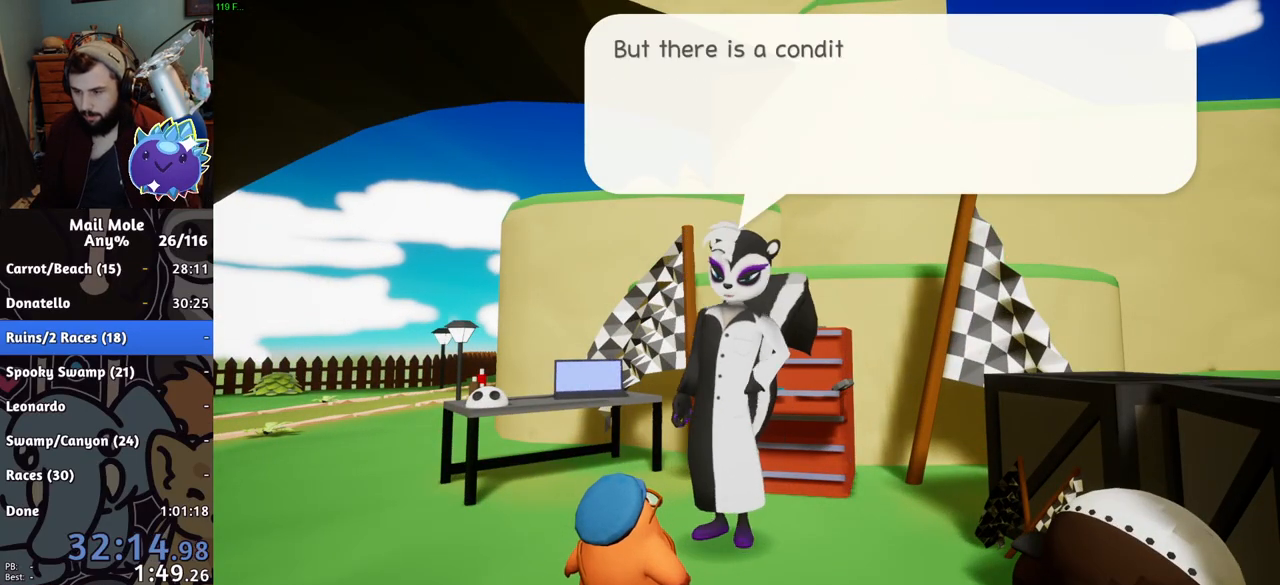
{"buttons": ["CROSS"], "left_stick": "center", "right_stick": "center", "events": [[183, "CROSS", "down"], [217, "CROSS", "up"], [284, "CROSS", "down"], [334, "CROSS", "up"], [384, "CROSS", "down"], [417, "CROSS", "up"], [484, "CROSS", "down"]]}
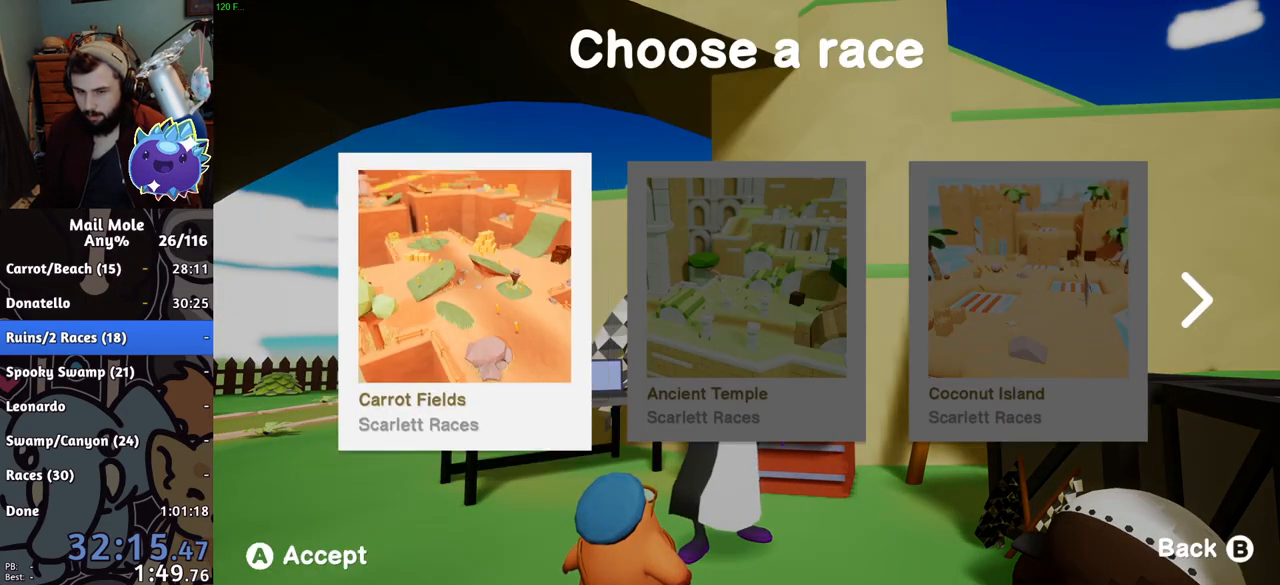
{"buttons": [], "left_stick": "center", "right_stick": "center", "events": [[34, "CROSS", "up"], [117, "CROSS", "down"], [151, "CROSS", "up"], [201, "CROSS", "down"], [267, "CROSS", "up"]]}